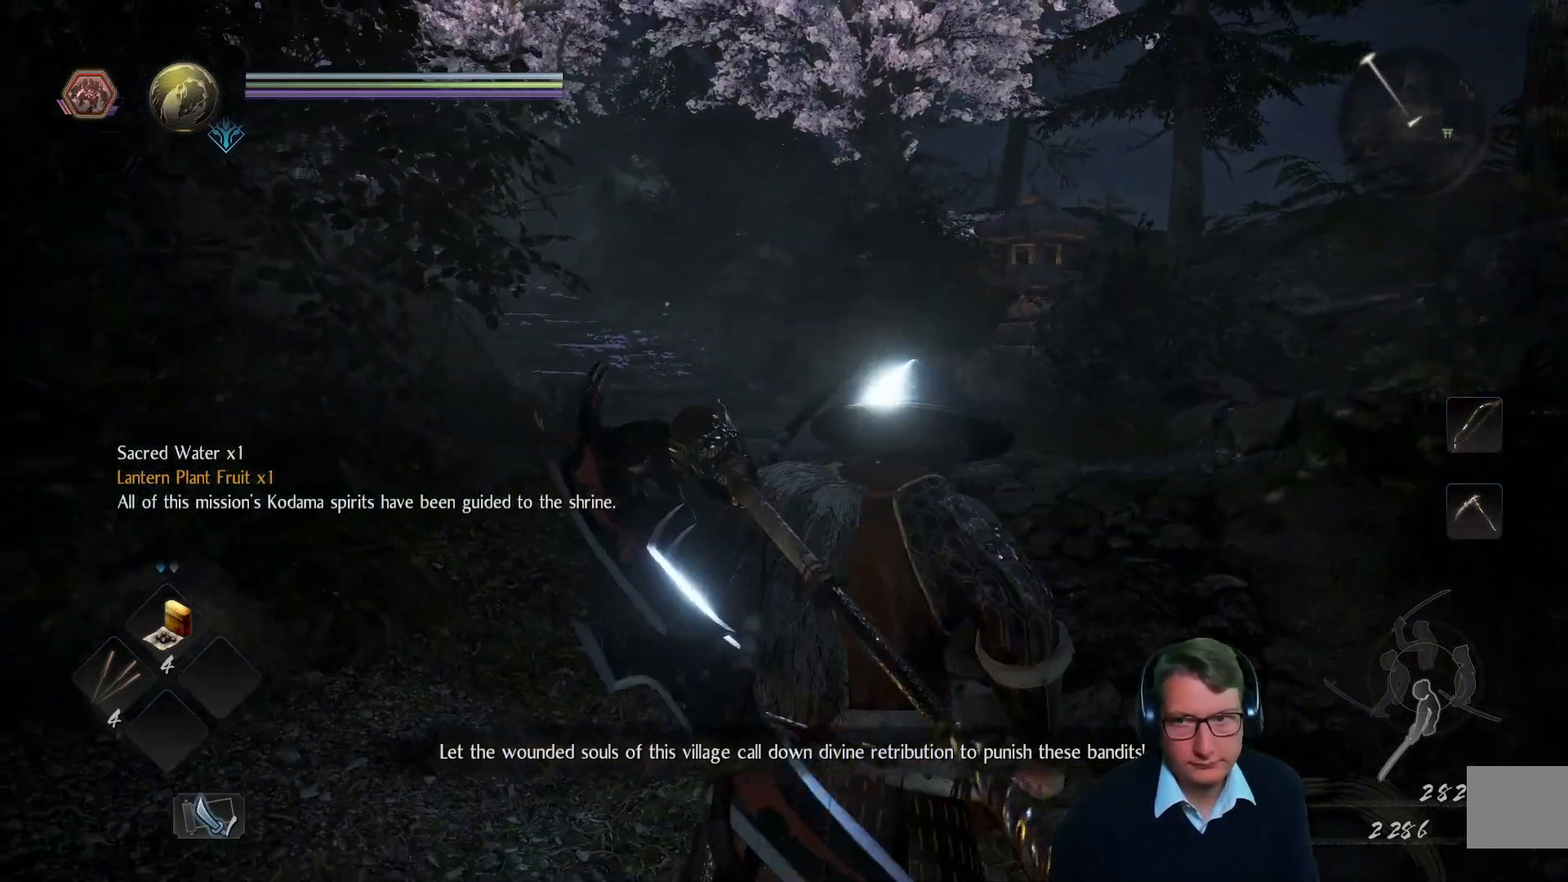
Gameplay with a controller (Xbox layout); each line is a JSON object with the inputs held at the frame after it. "events" lists button and stick changes between this image and that frame as [ms after this image, input, new state], when the widget could be followed in between. Not read: START.
{"buttons": [], "left_stick": "up-right", "right_stick": "center", "events": [[150, "left_stick", "up-right"], [267, "right_stick", "left"], [450, "right_stick", "center"]]}
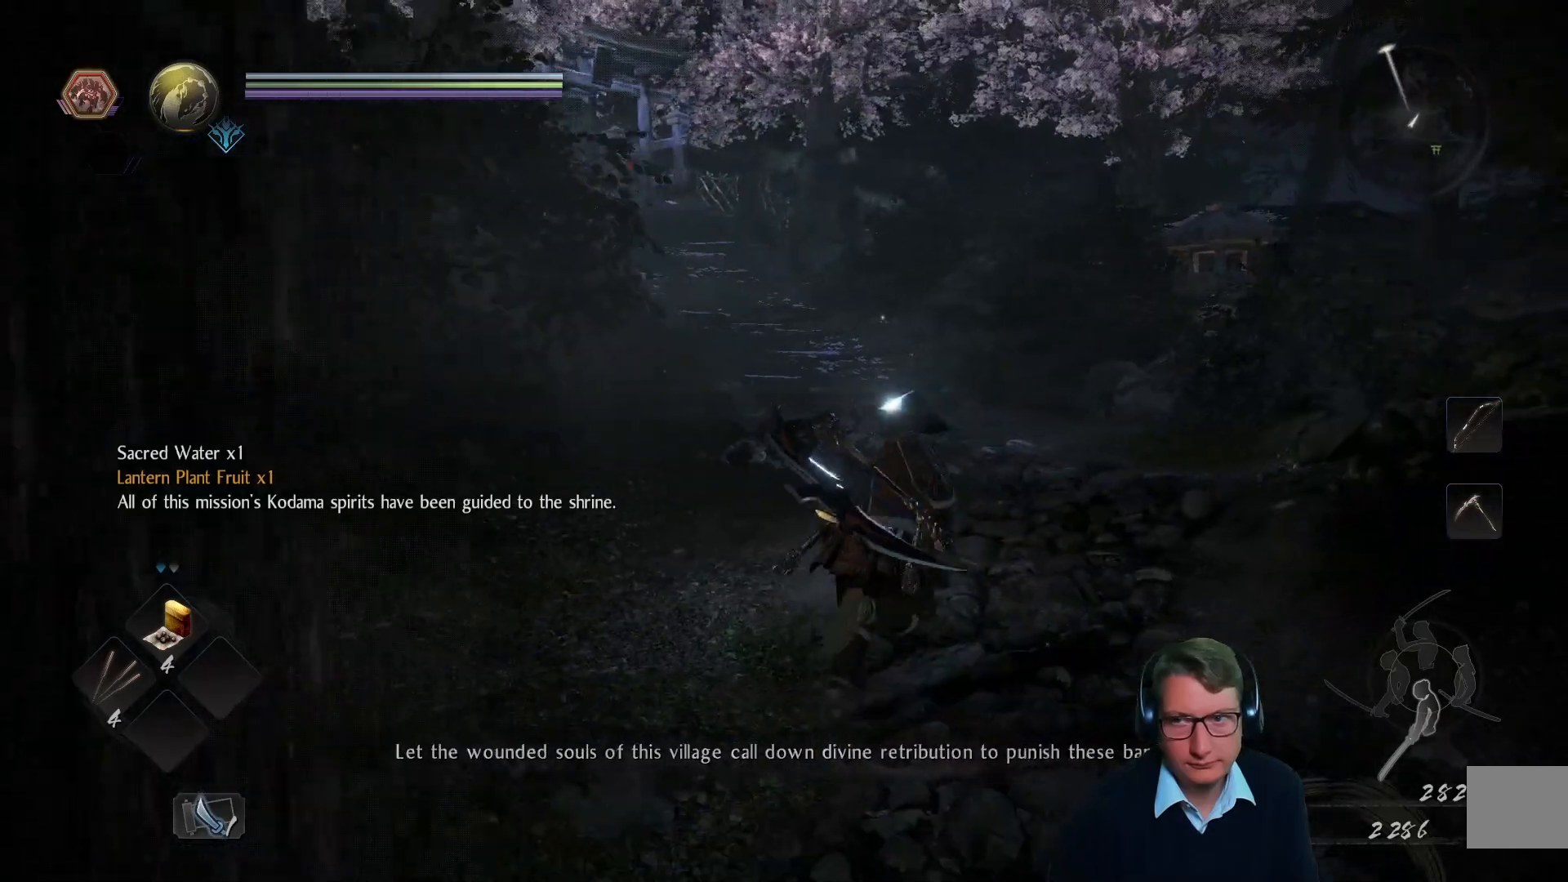
{"buttons": [], "left_stick": "up-right", "right_stick": "center", "events": [[284, "right_stick", "left"], [484, "right_stick", "center"]]}
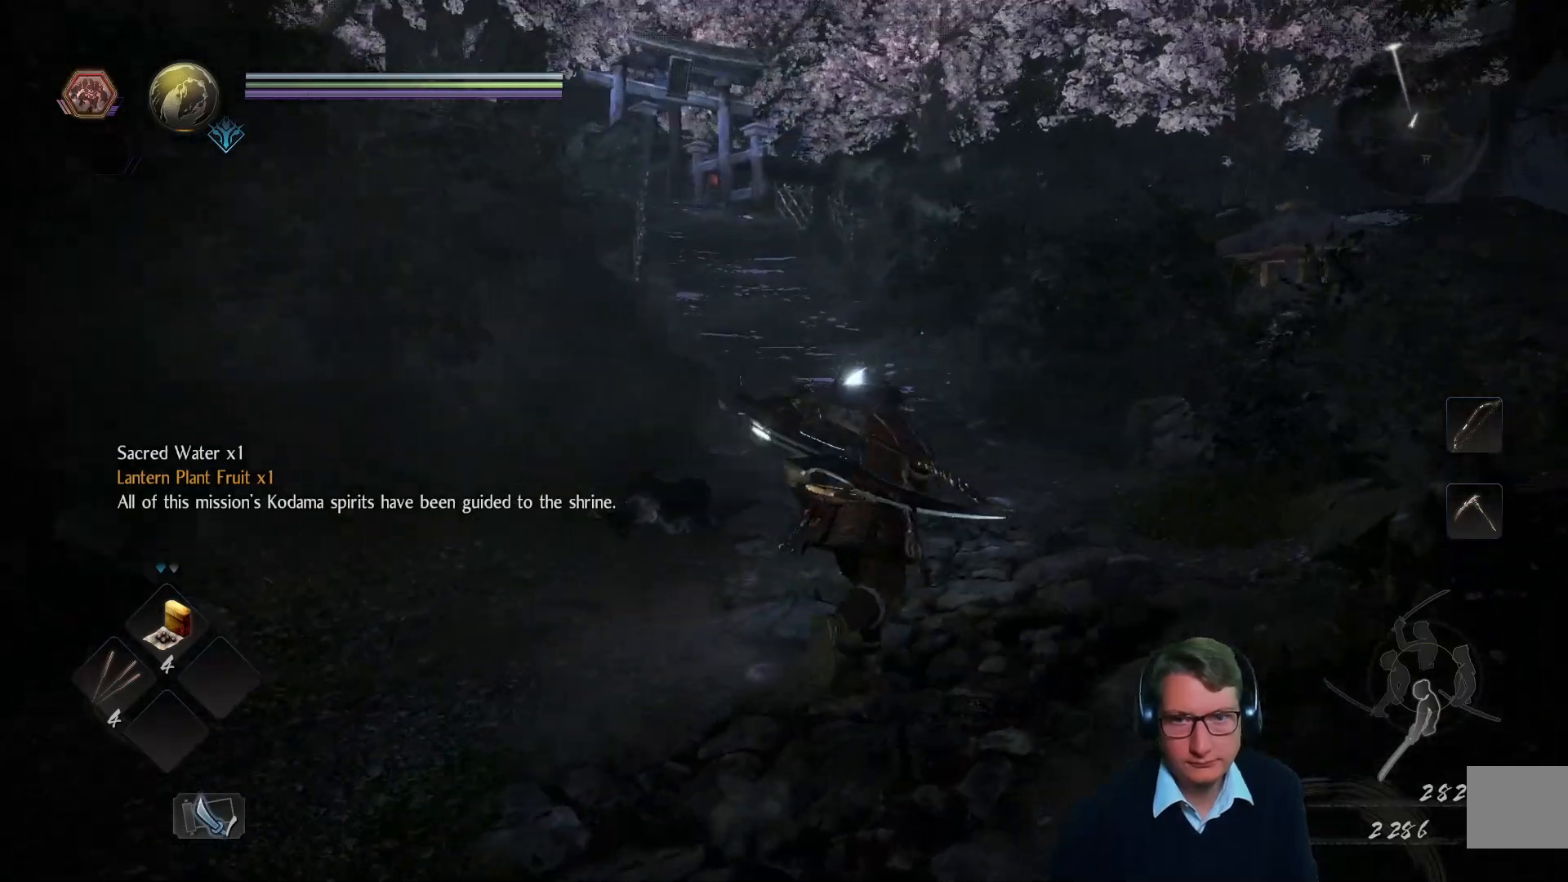
{"buttons": [], "left_stick": "up-right", "right_stick": "left", "events": [[367, "right_stick", "left"]]}
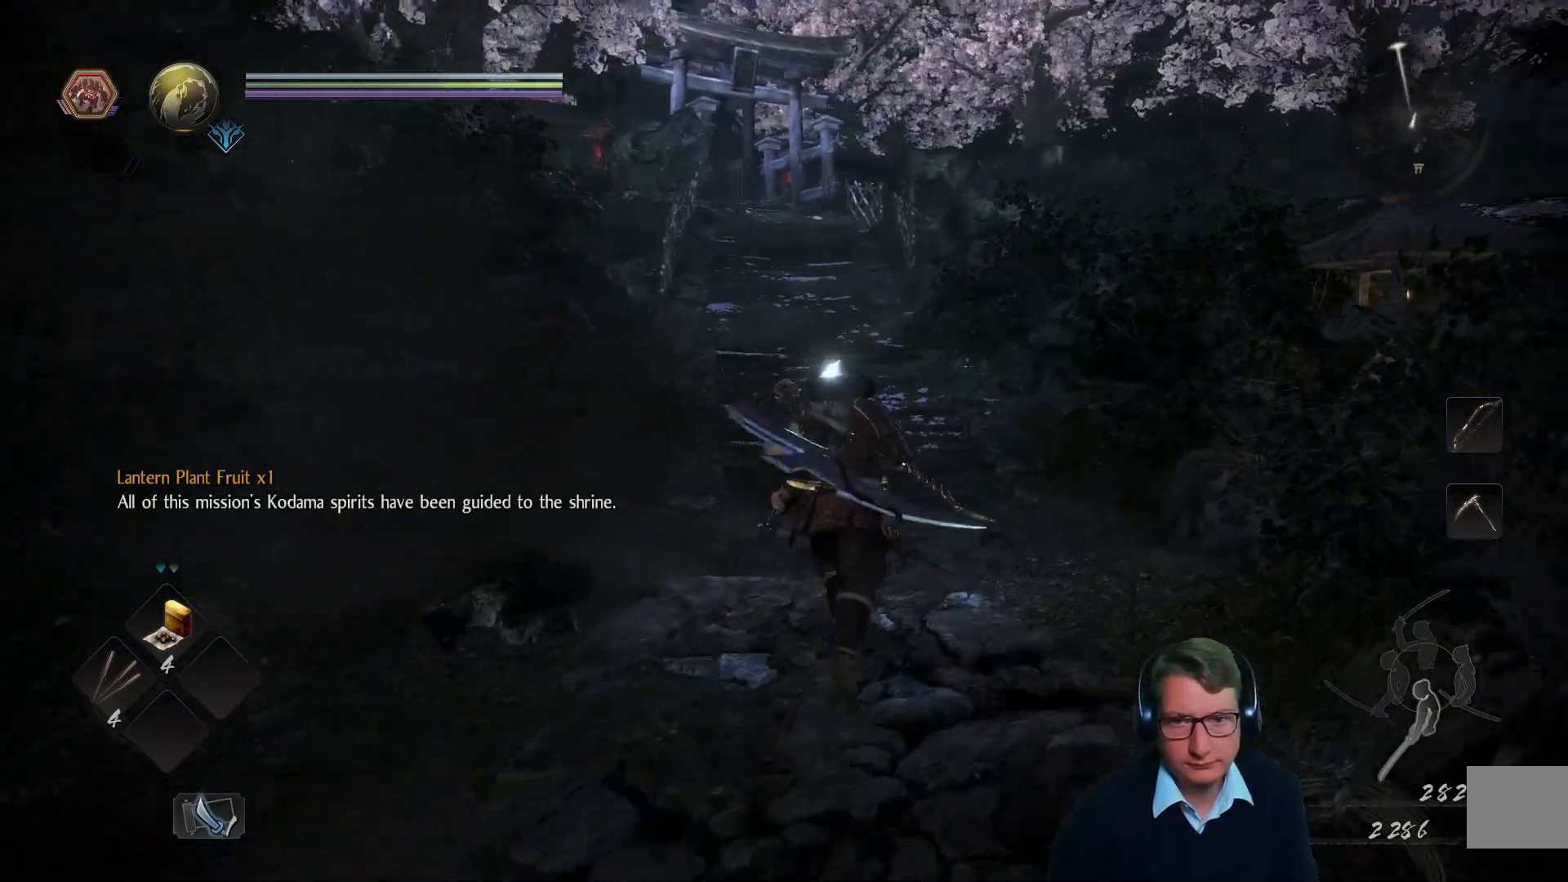
{"buttons": [], "left_stick": "up-right", "right_stick": "center", "events": [[34, "right_stick", "center"]]}
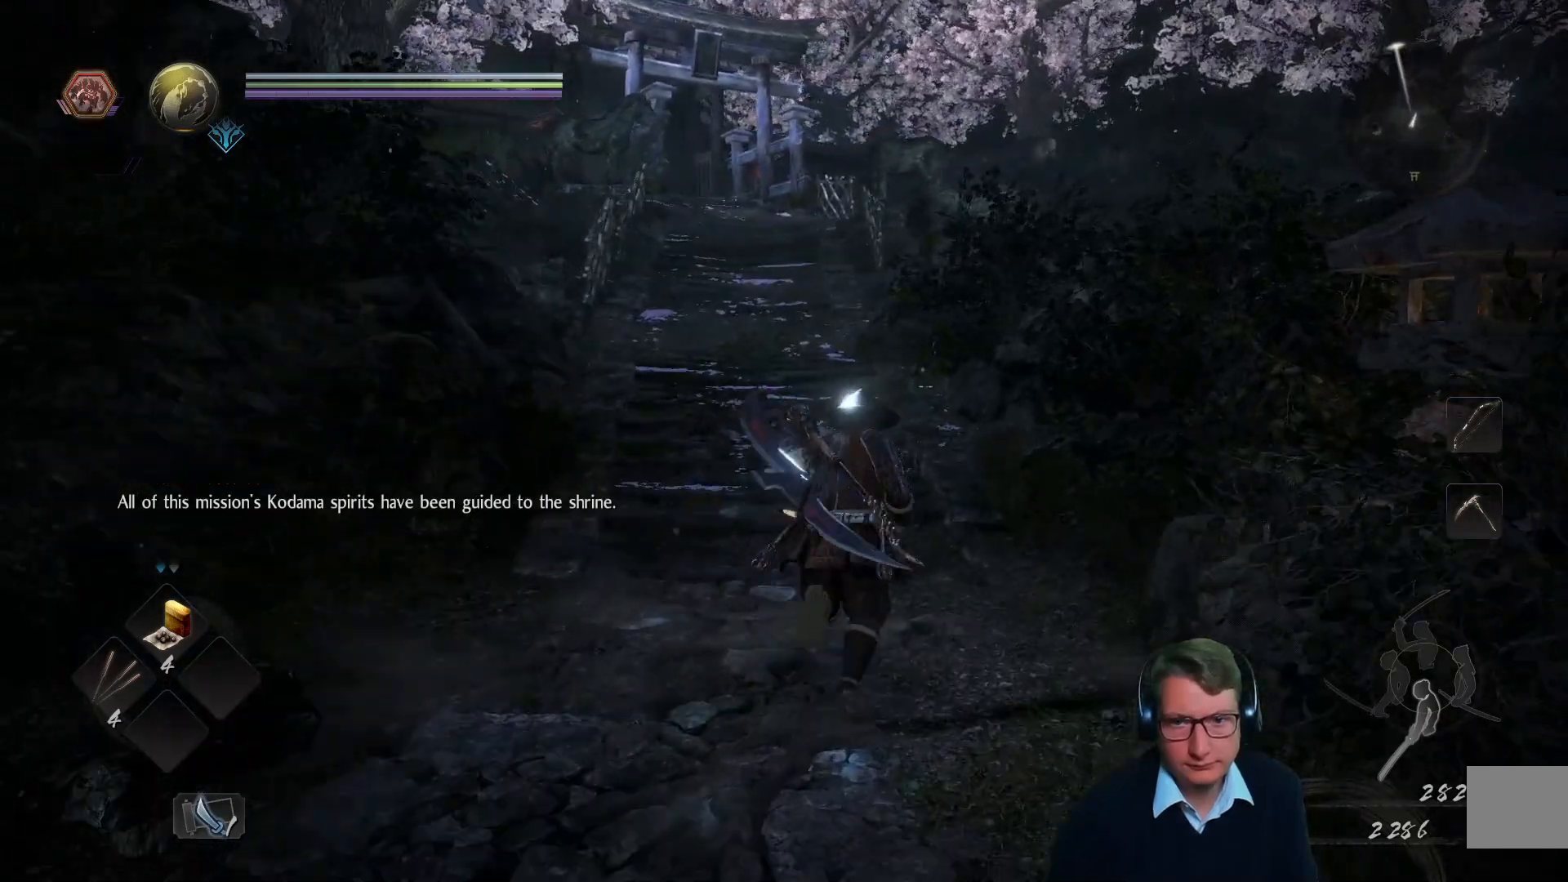
{"buttons": [], "left_stick": "up-right", "right_stick": "center", "events": [[317, "right_stick", "up-left"], [500, "right_stick", "center"]]}
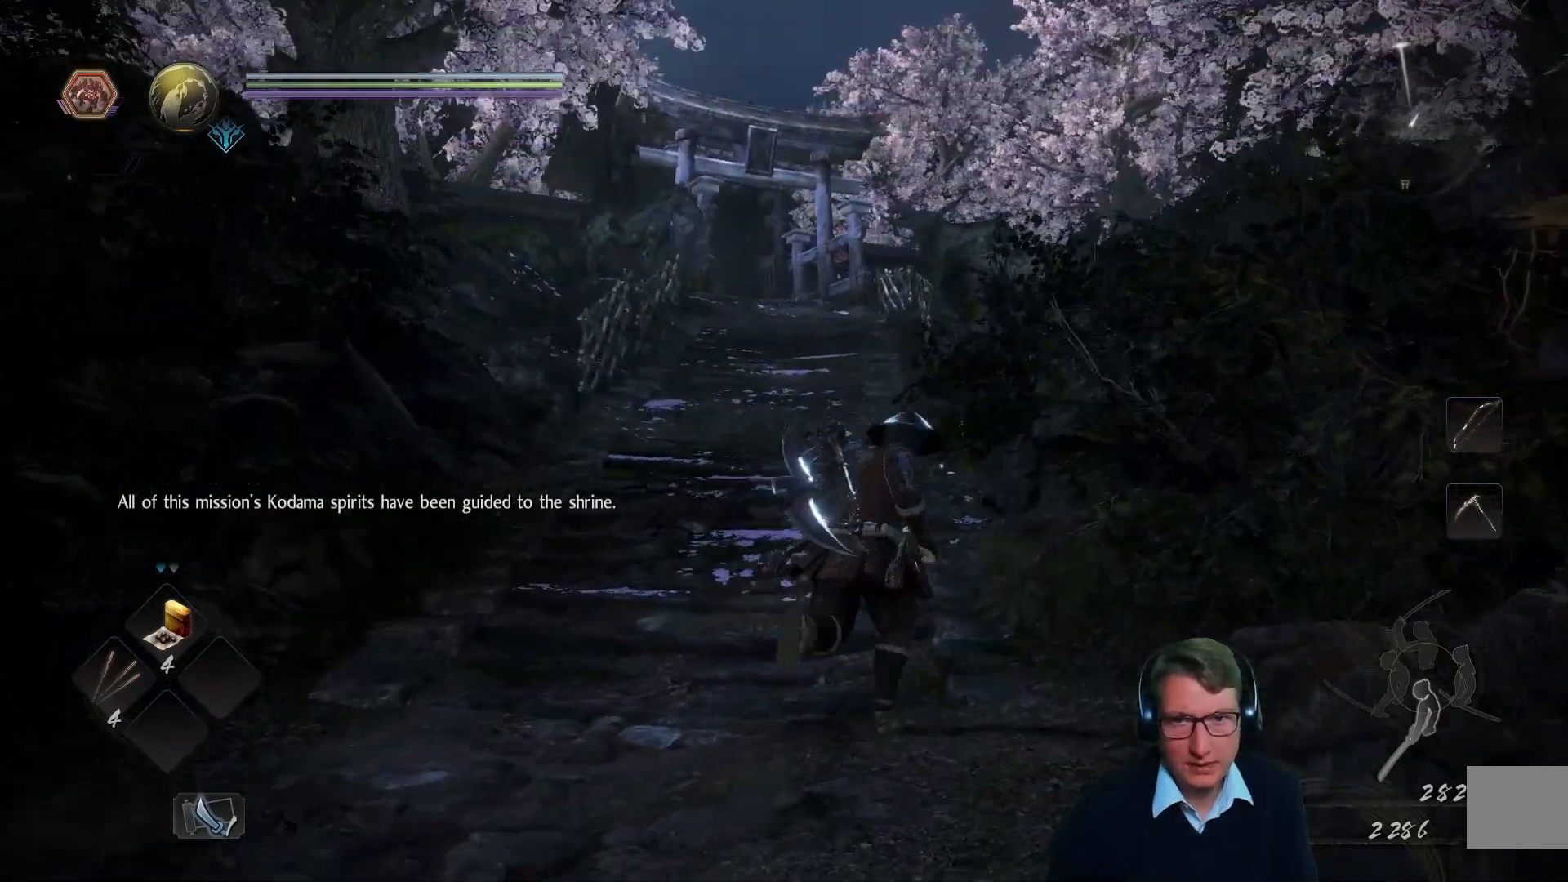
{"buttons": [], "left_stick": "up", "right_stick": "center", "events": [[217, "left_stick", "up"]]}
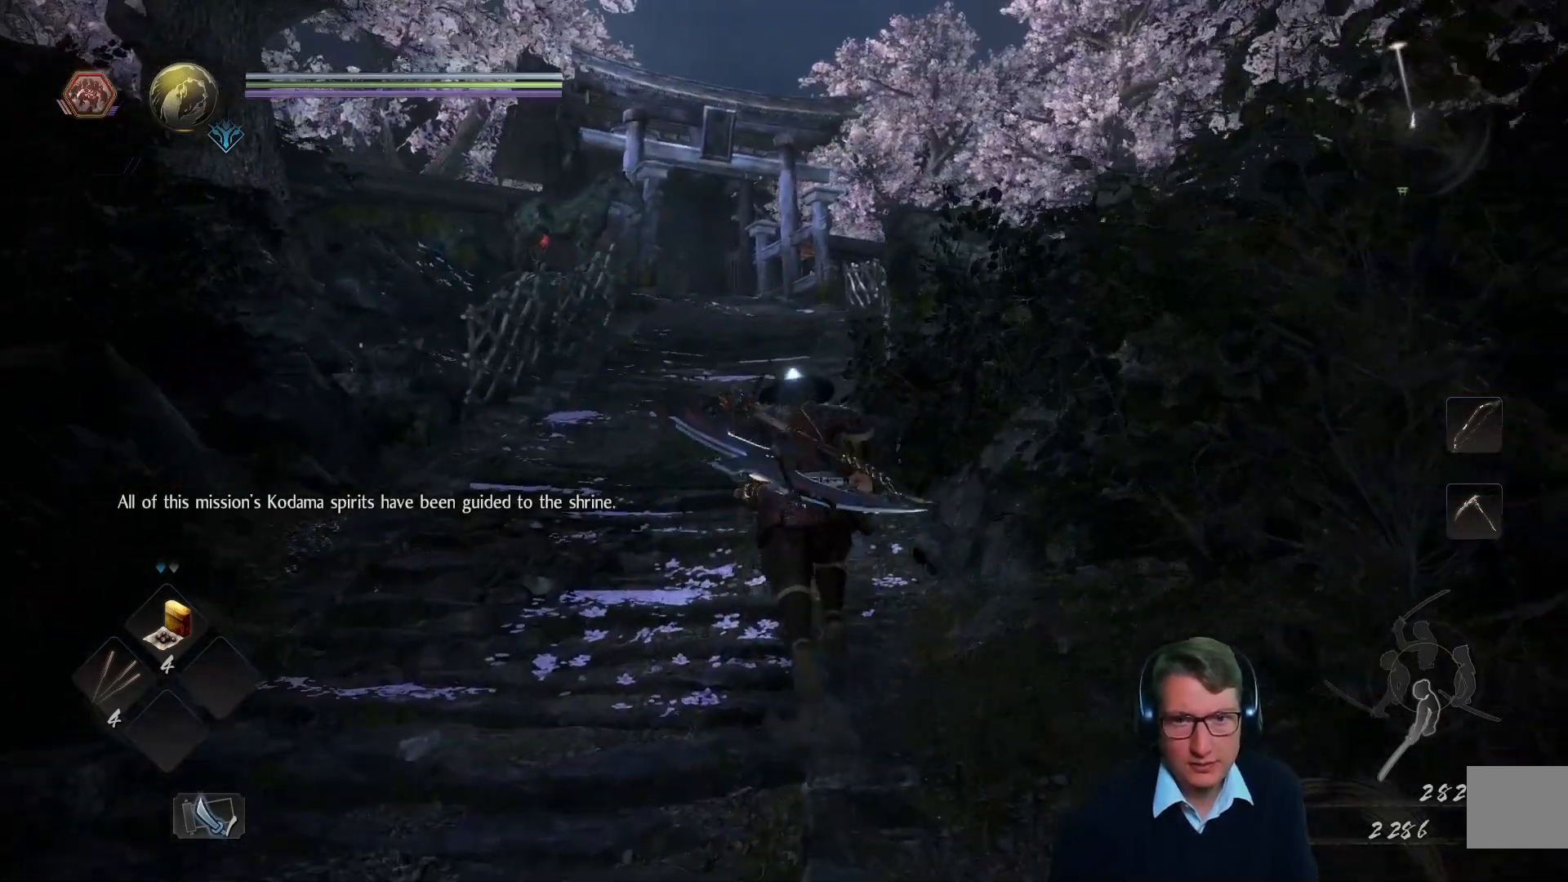
{"buttons": [], "left_stick": "up-right", "right_stick": "center", "events": [[66, "right_stick", "down-left"], [283, "right_stick", "center"], [333, "left_stick", "up-right"]]}
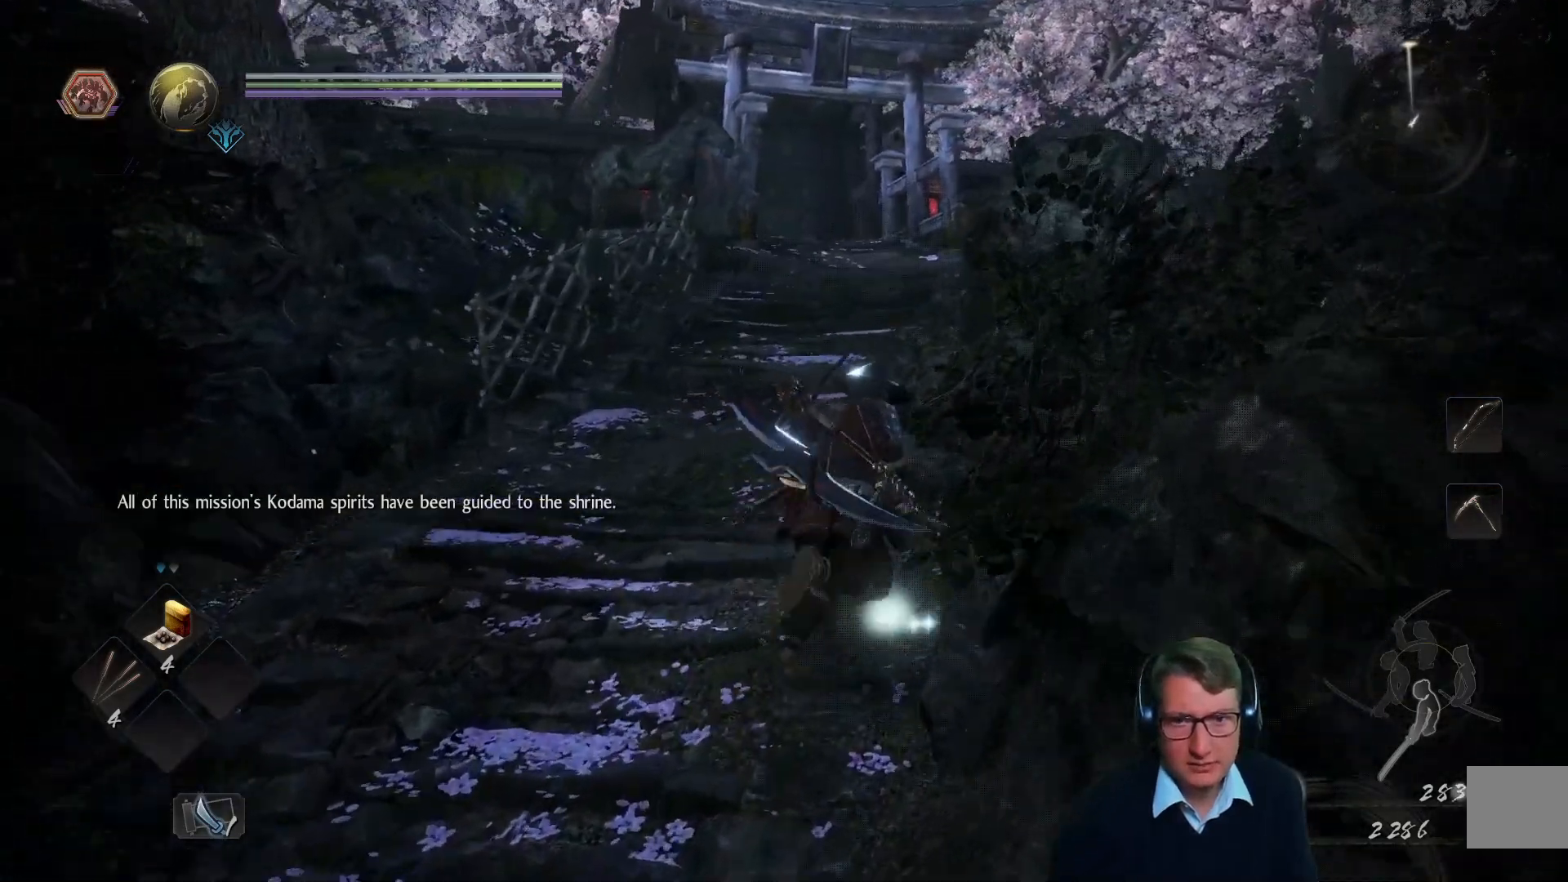
{"buttons": [], "left_stick": "up-right", "right_stick": "center", "events": [[117, "left_stick", "up"], [217, "right_stick", "down-left"], [351, "right_stick", "center"], [467, "left_stick", "up-right"]]}
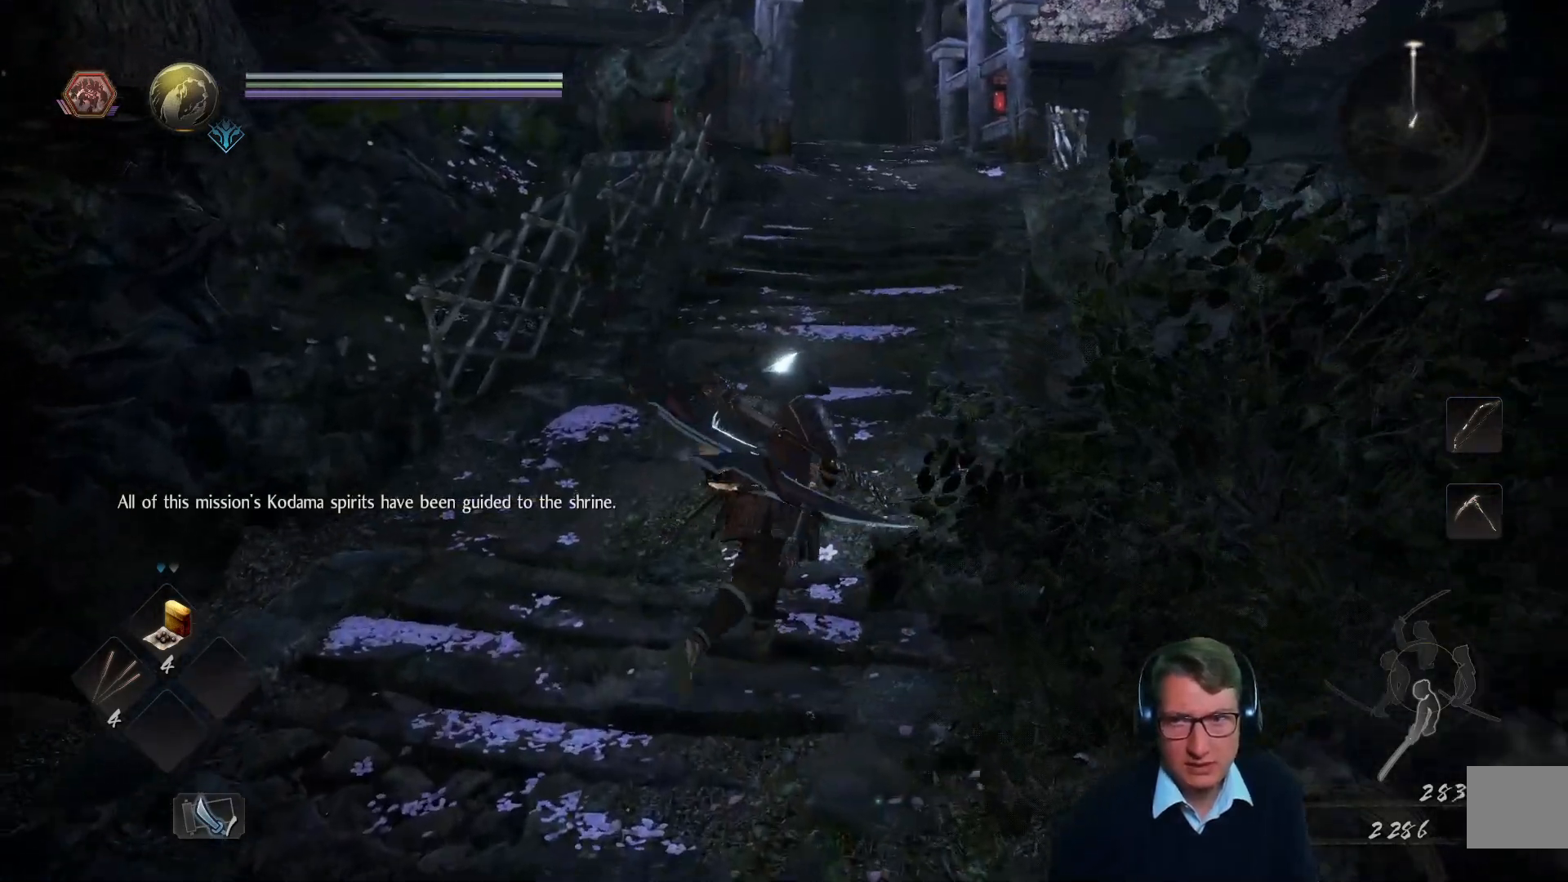
{"buttons": [], "left_stick": "up-right", "right_stick": "center", "events": [[233, "right_stick", "left"], [367, "right_stick", "center"]]}
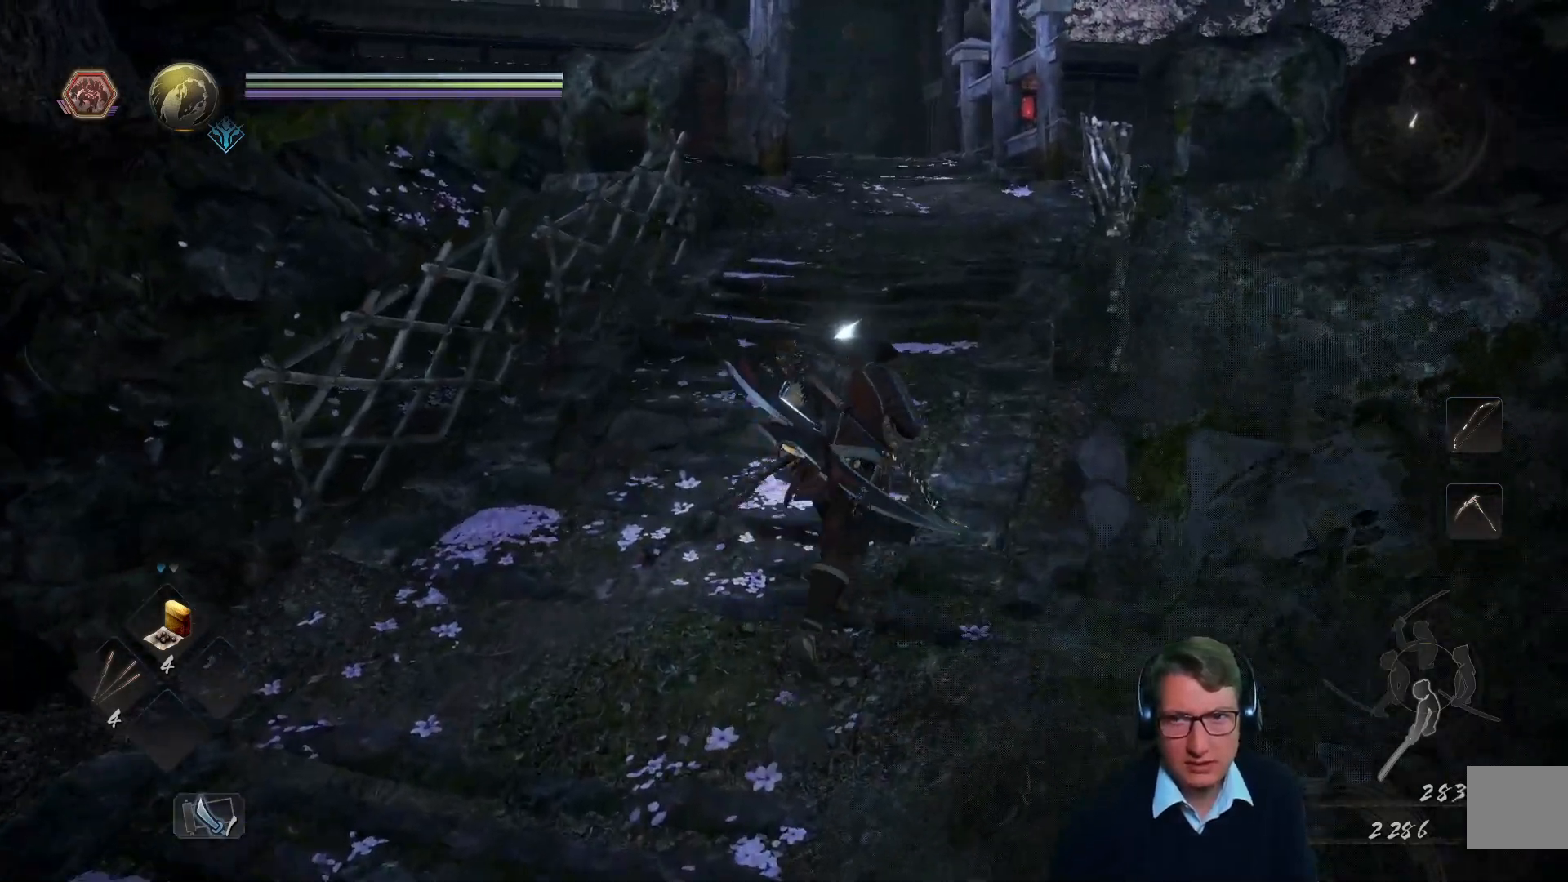
{"buttons": [], "left_stick": "up-right", "right_stick": "center", "events": [[150, "right_stick", "left"], [351, "right_stick", "center"]]}
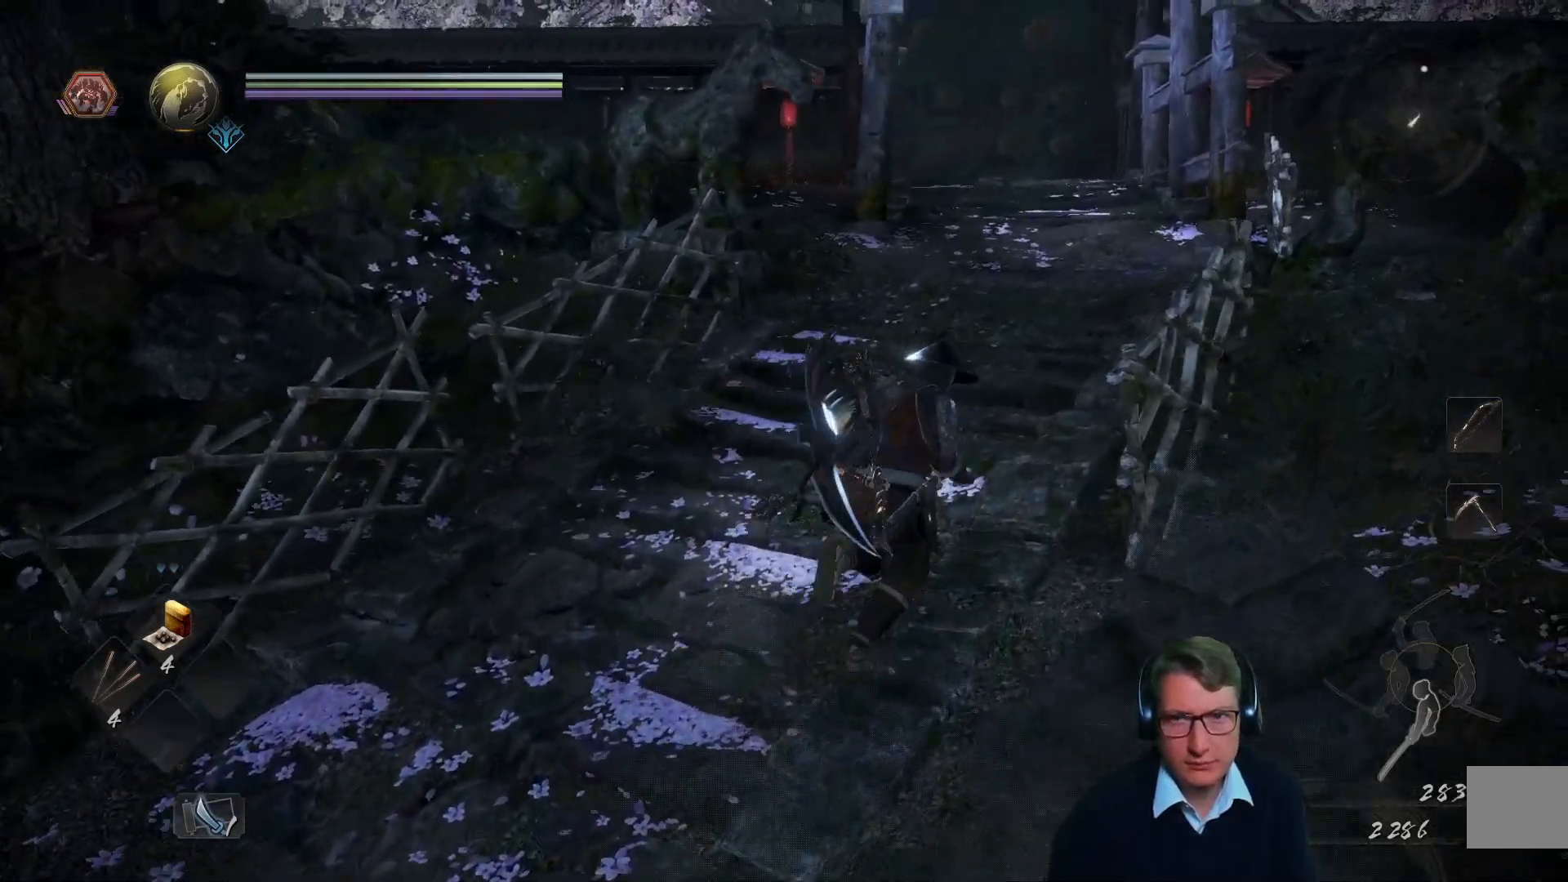
{"buttons": [], "left_stick": "center", "right_stick": "center", "events": [[16, "left_stick", "center"], [300, "right_stick", "up"], [350, "right_stick", "center"]]}
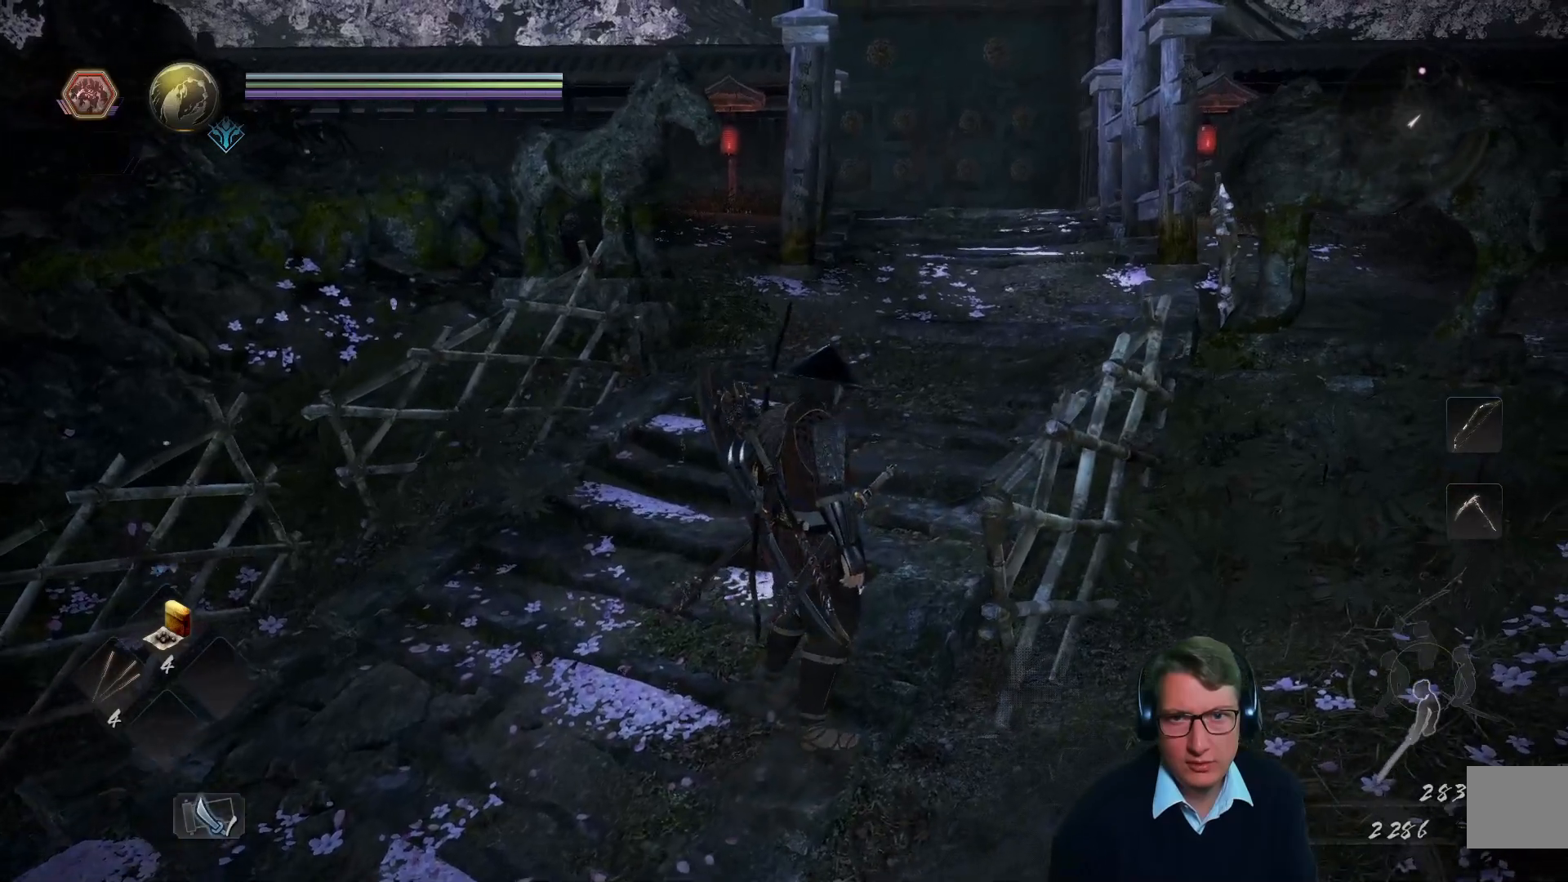
{"buttons": [], "left_stick": "left", "right_stick": "left", "events": [[167, "left_stick", "down-left"], [267, "right_stick", "left"], [451, "left_stick", "left"]]}
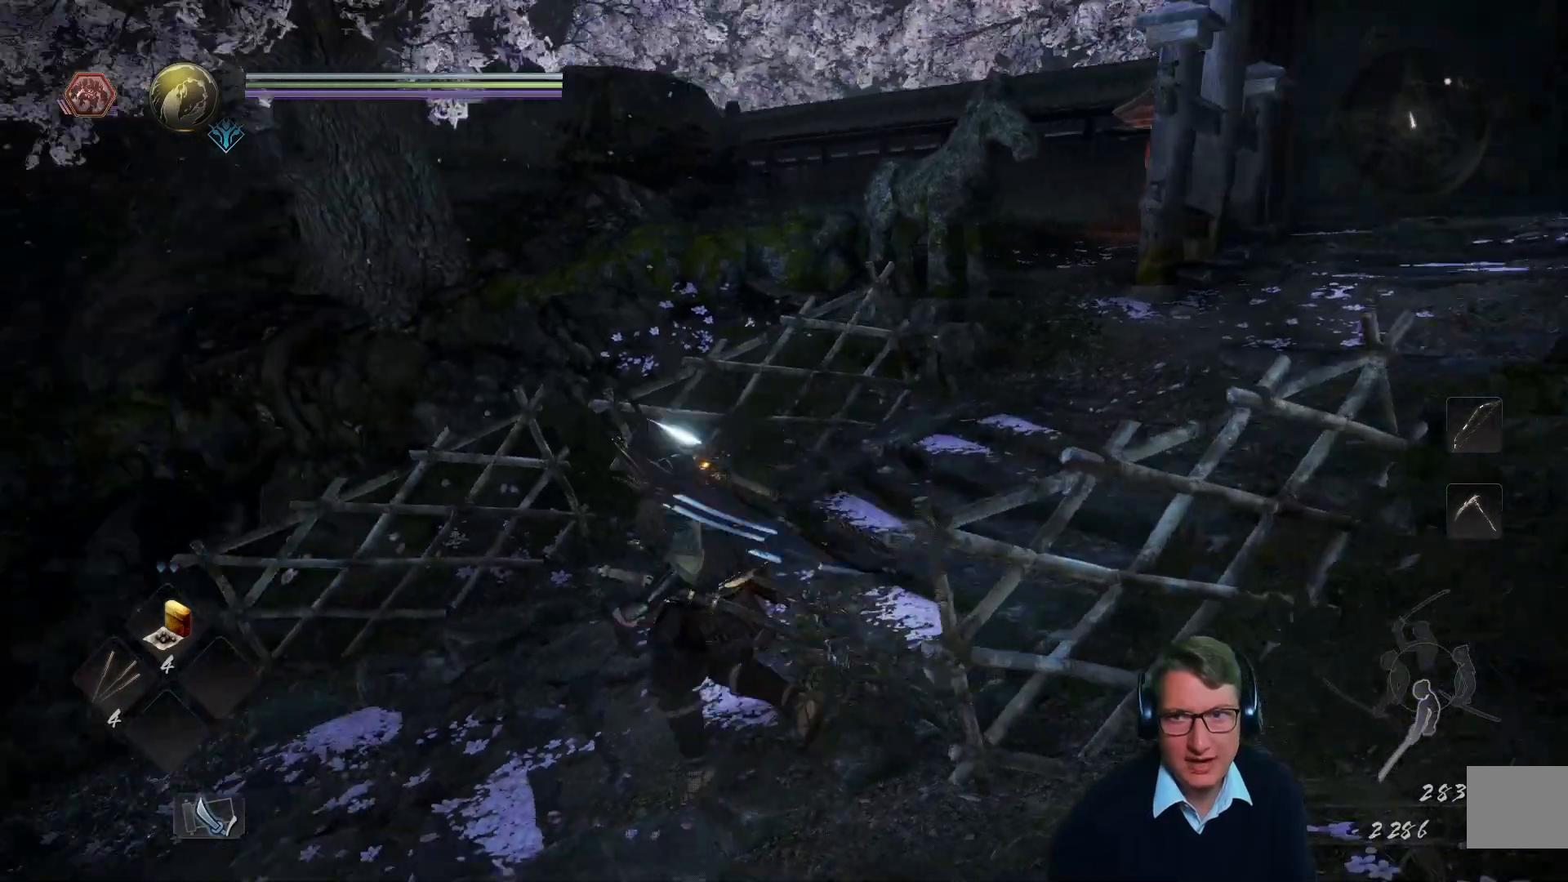
{"buttons": [], "left_stick": "up", "right_stick": "center", "events": [[133, "left_stick", "up-left"], [333, "right_stick", "down-left"], [417, "left_stick", "up"], [450, "right_stick", "center"]]}